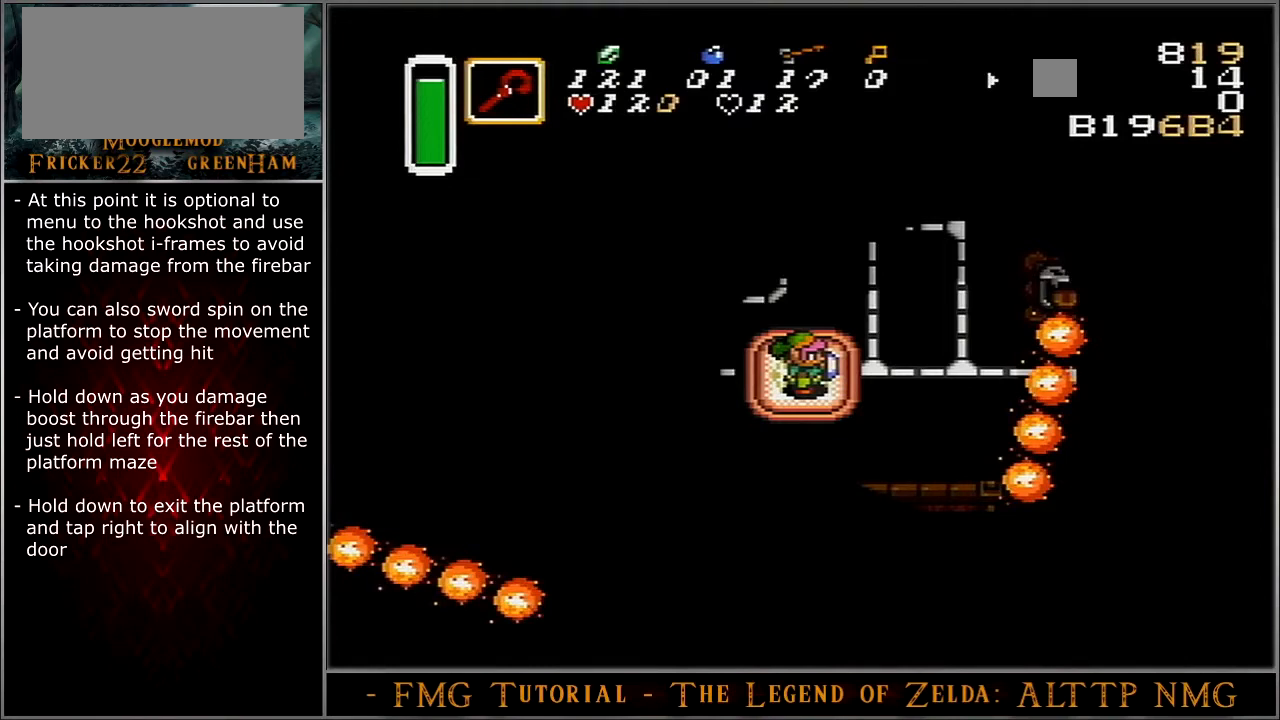
Gameplay with a controller (Nintendo layout); each line is a JSON object with the inputs held at the frame after it. "events" lists button and stick changes between this image and that frame as [ms after this image, input, new state], when the widget could be followed in between. Not read: L3 R3.
{"buttons": ["DPAD_RIGHT"], "events": []}
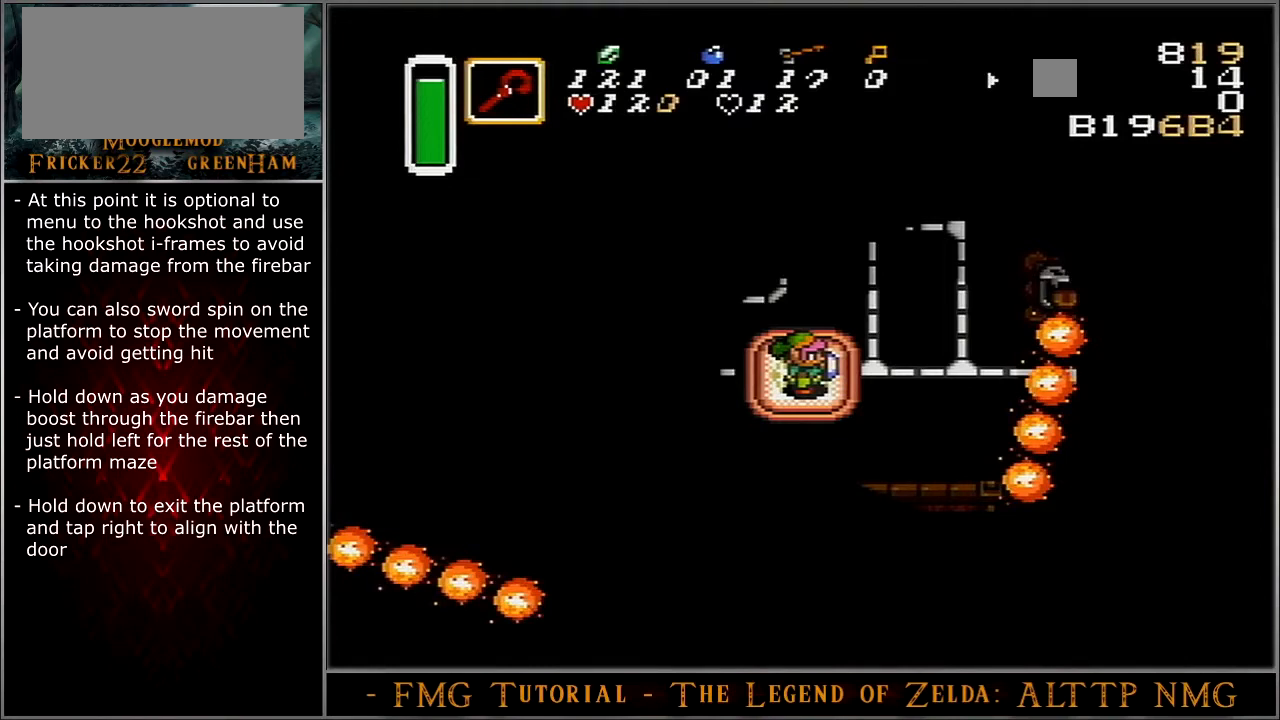
{"buttons": ["DPAD_RIGHT"], "events": []}
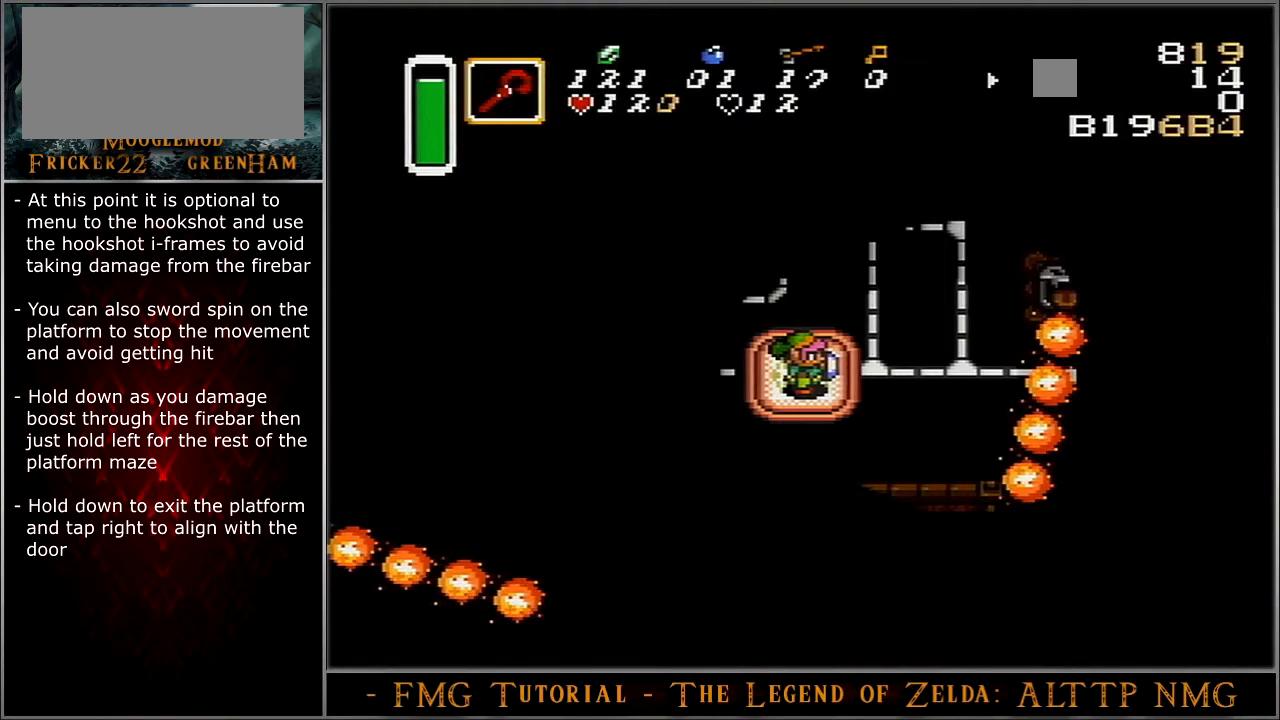
{"buttons": ["DPAD_RIGHT"], "events": []}
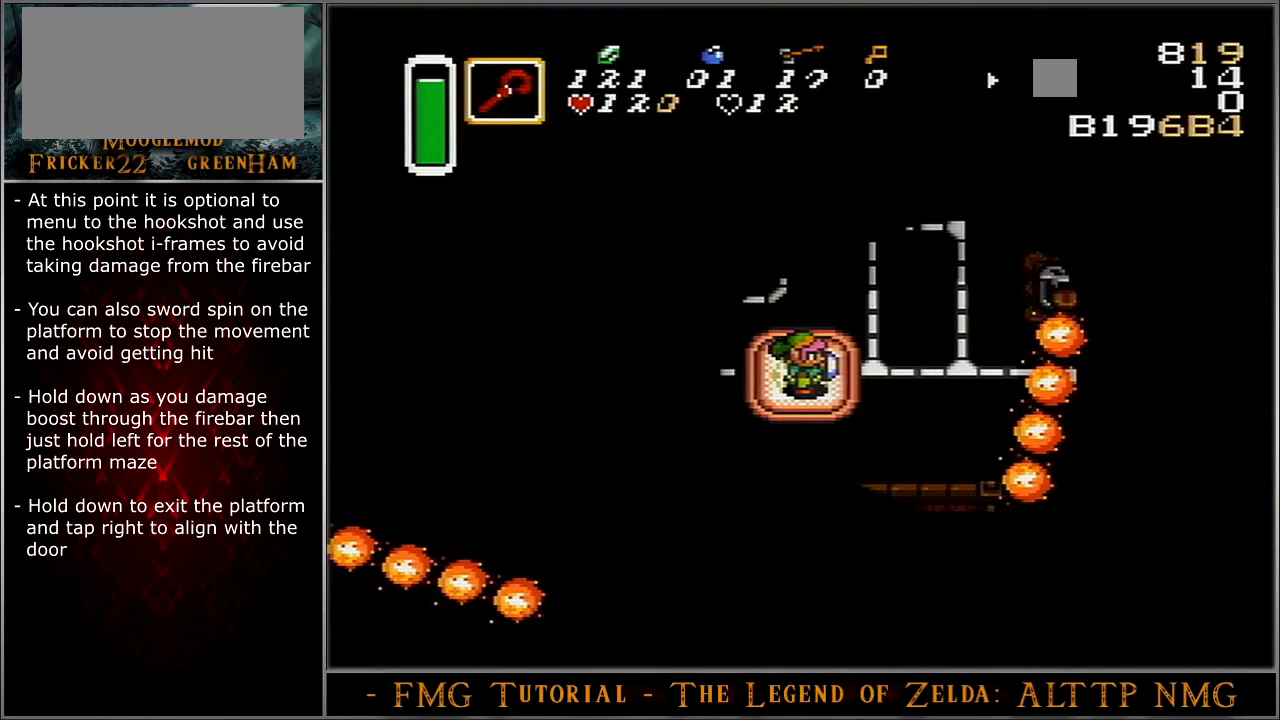
{"buttons": ["DPAD_RIGHT"], "events": []}
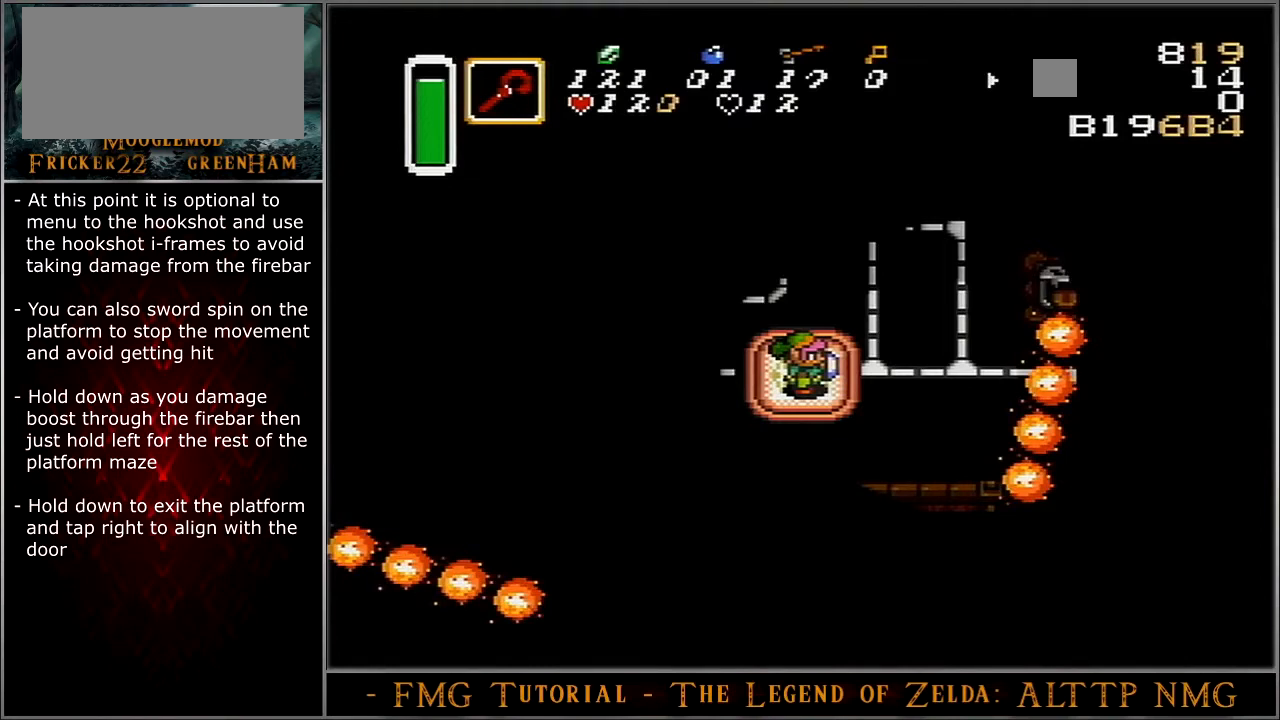
{"buttons": ["DPAD_RIGHT"], "events": []}
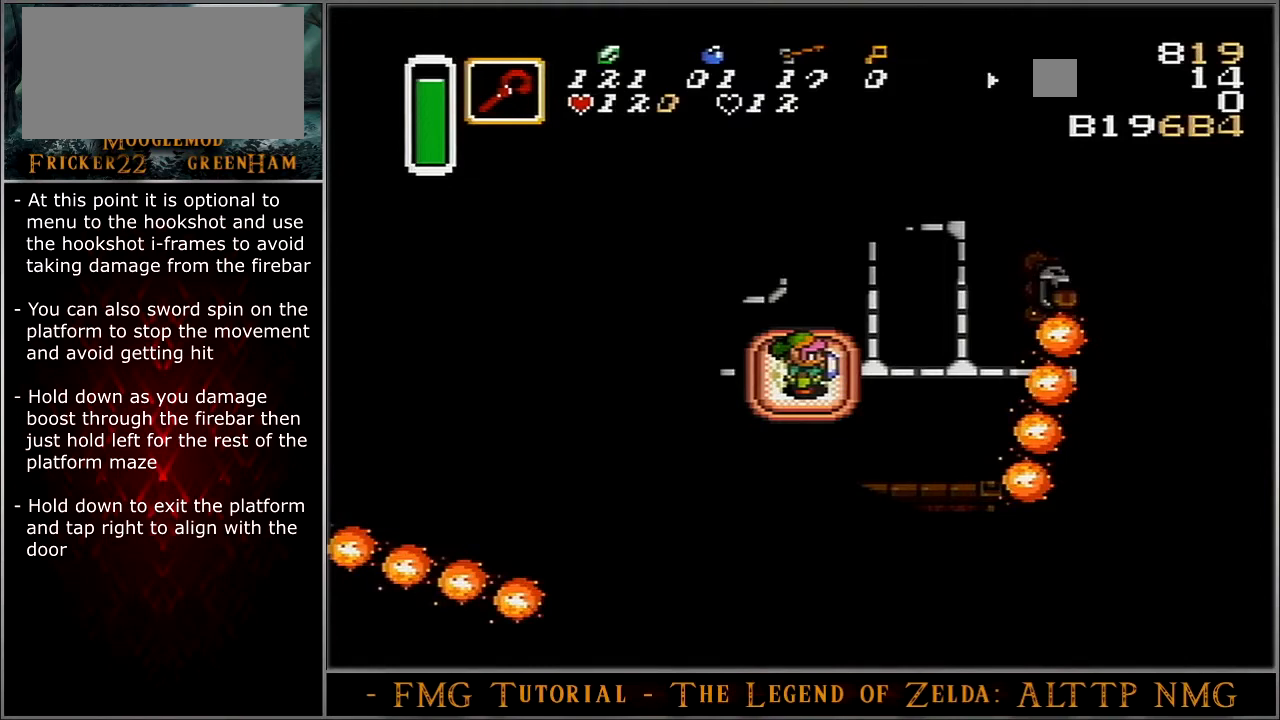
{"buttons": ["DPAD_RIGHT"], "events": []}
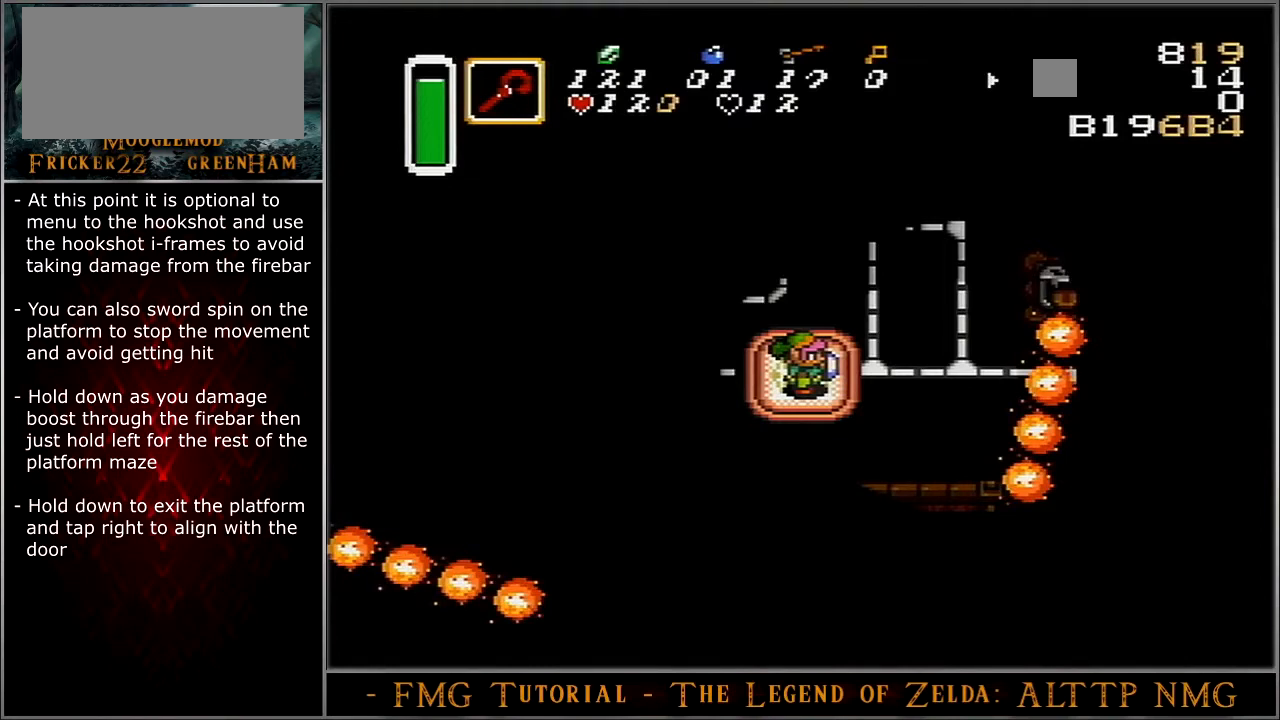
{"buttons": ["DPAD_RIGHT"], "events": []}
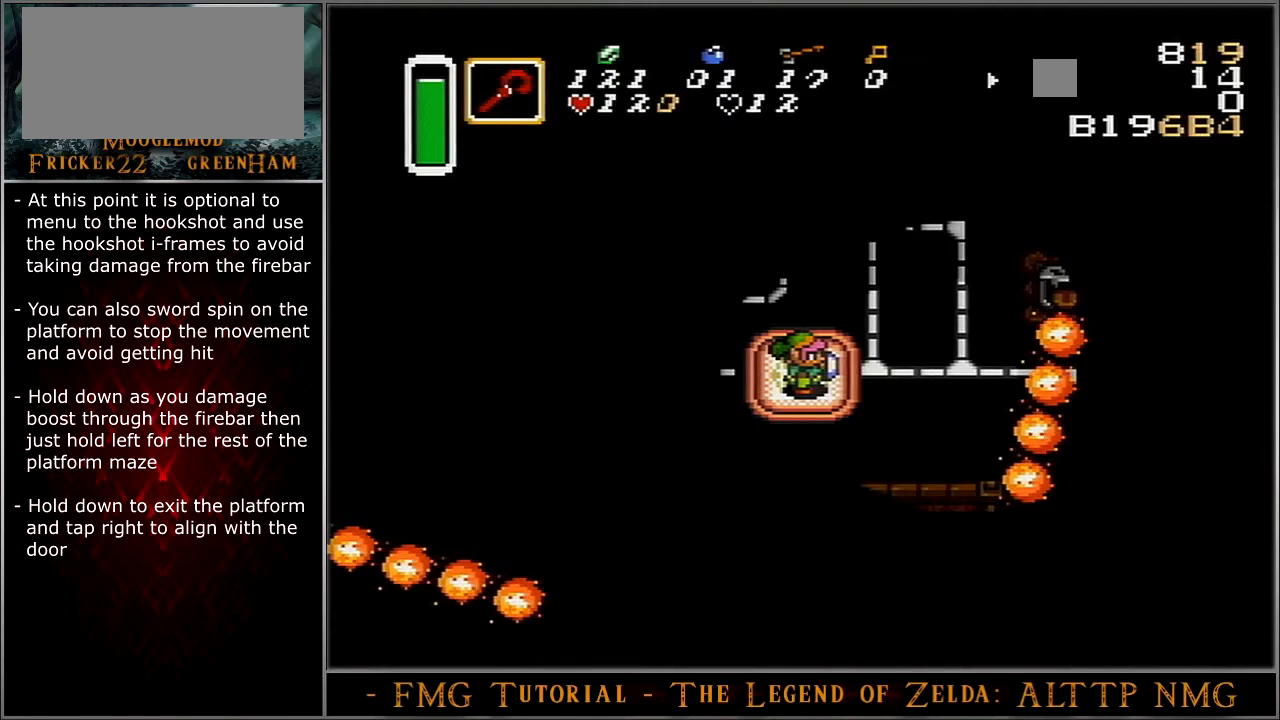
{"buttons": ["DPAD_RIGHT"], "events": []}
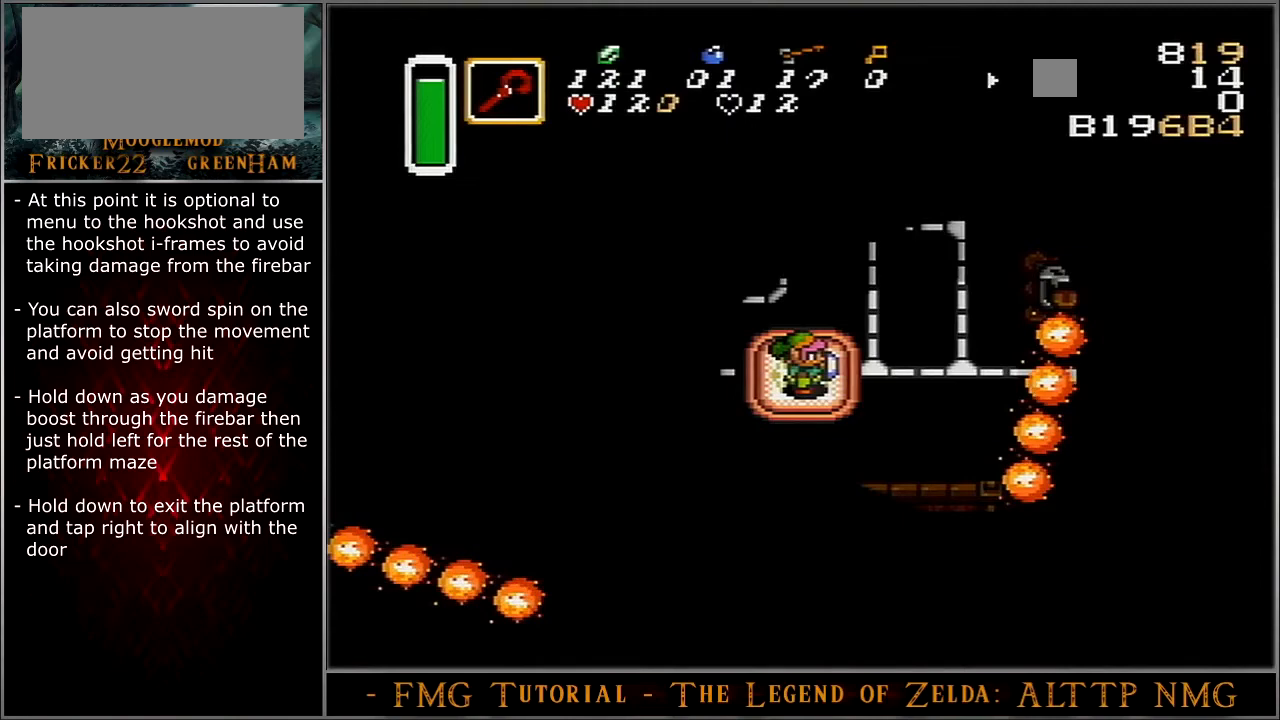
{"buttons": ["DPAD_RIGHT"], "events": []}
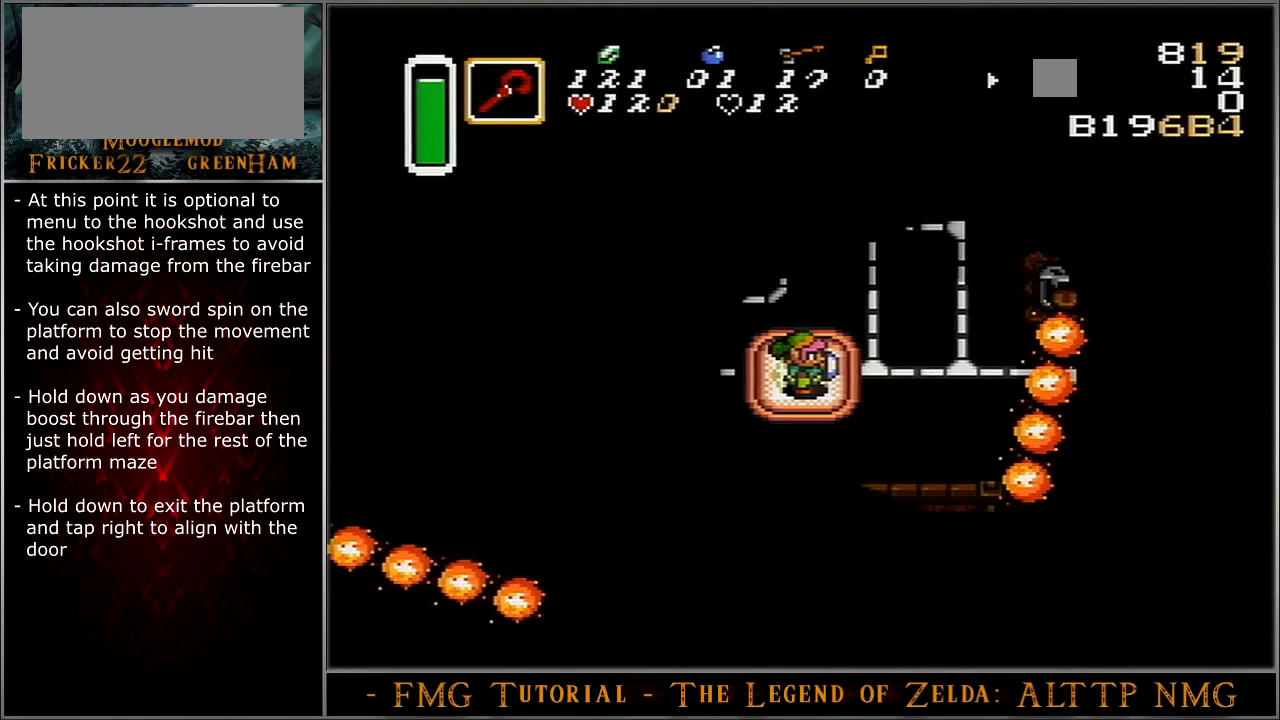
{"buttons": ["DPAD_RIGHT"], "events": []}
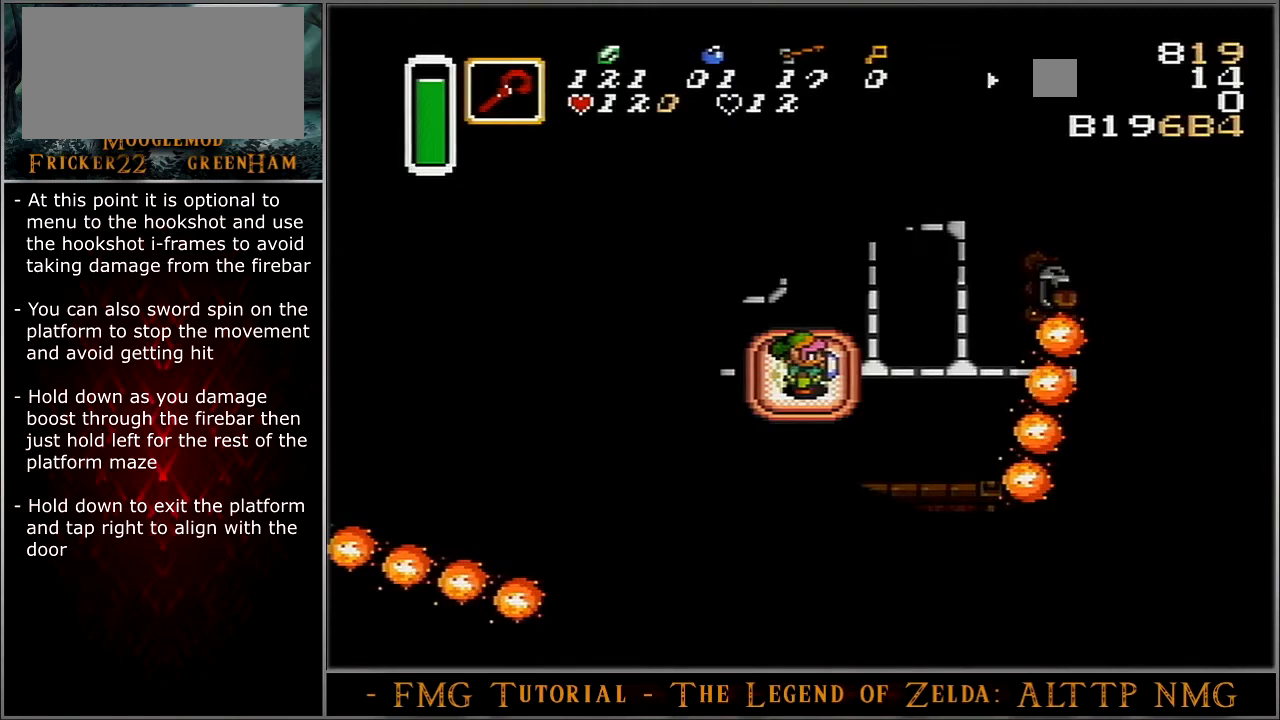
{"buttons": ["DPAD_RIGHT"], "events": []}
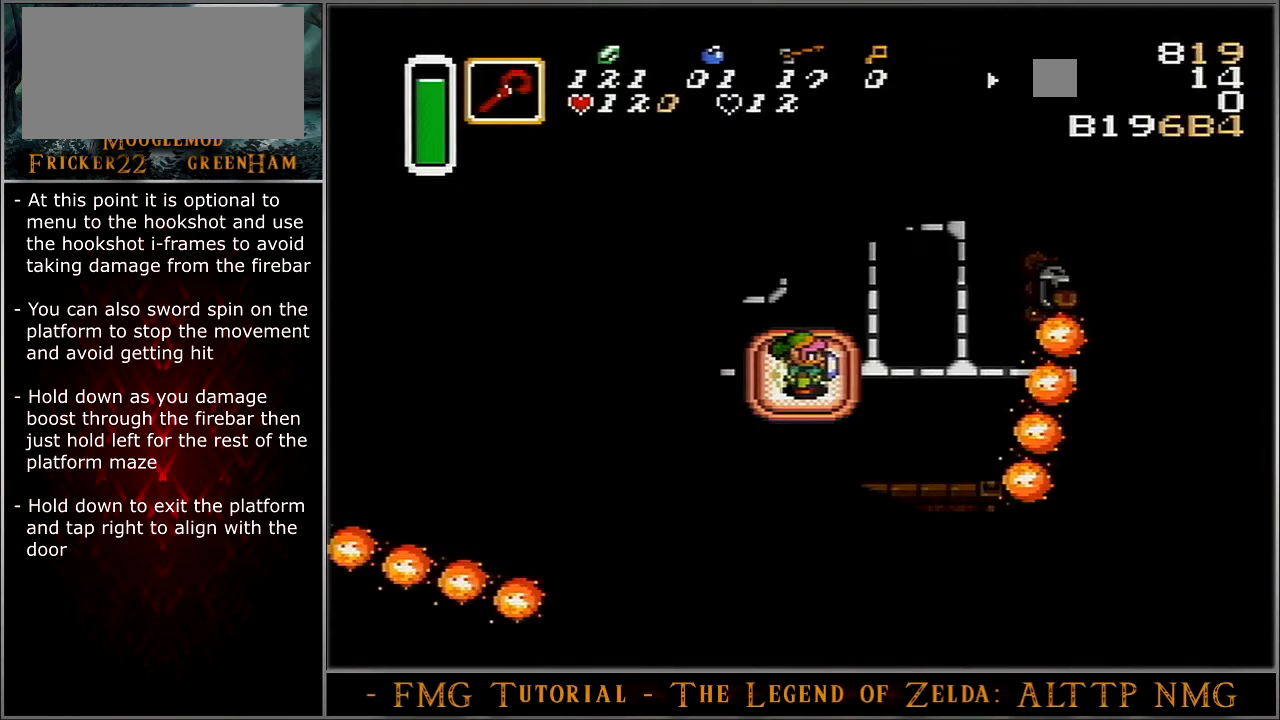
{"buttons": ["DPAD_RIGHT"], "events": []}
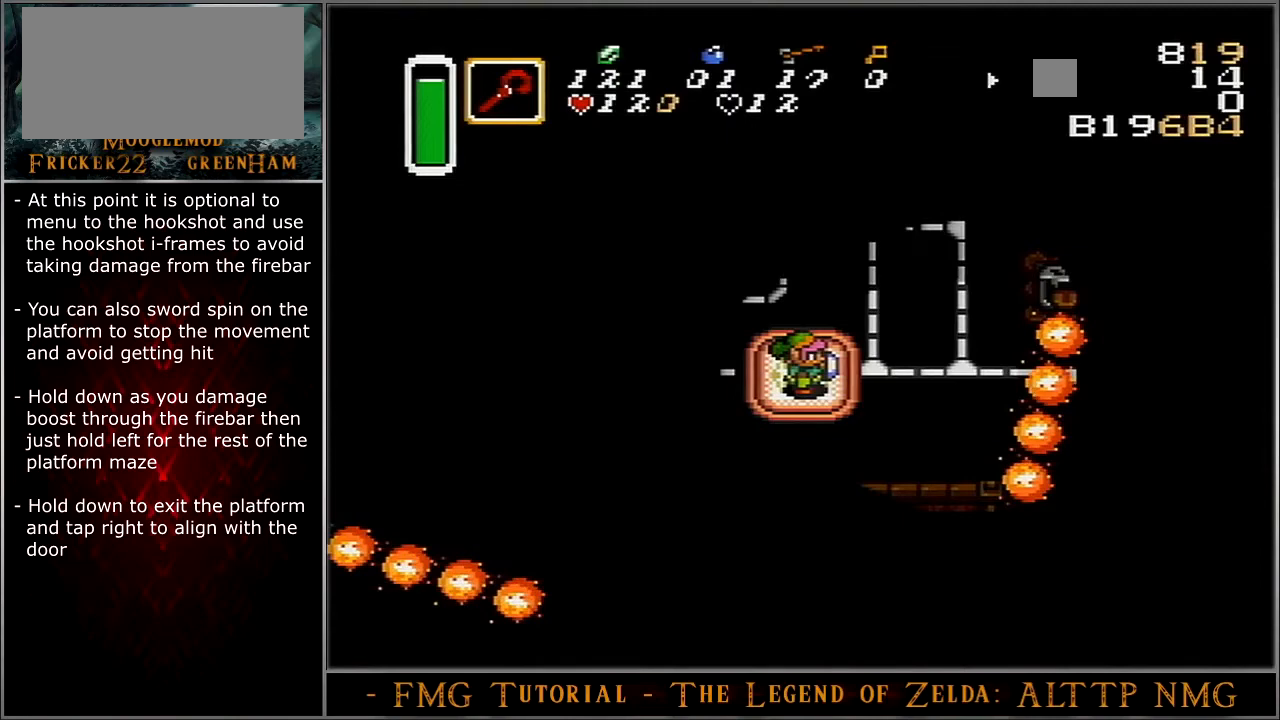
{"buttons": ["DPAD_RIGHT"], "events": []}
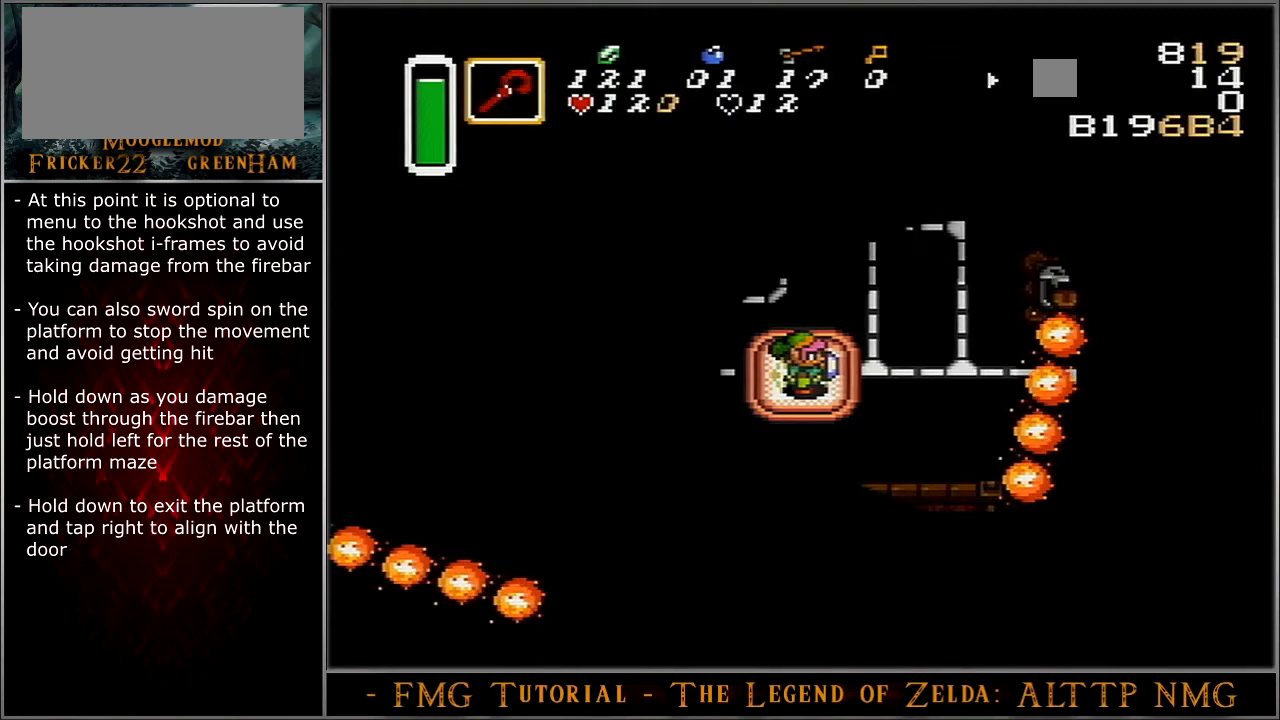
{"buttons": ["DPAD_RIGHT"], "events": []}
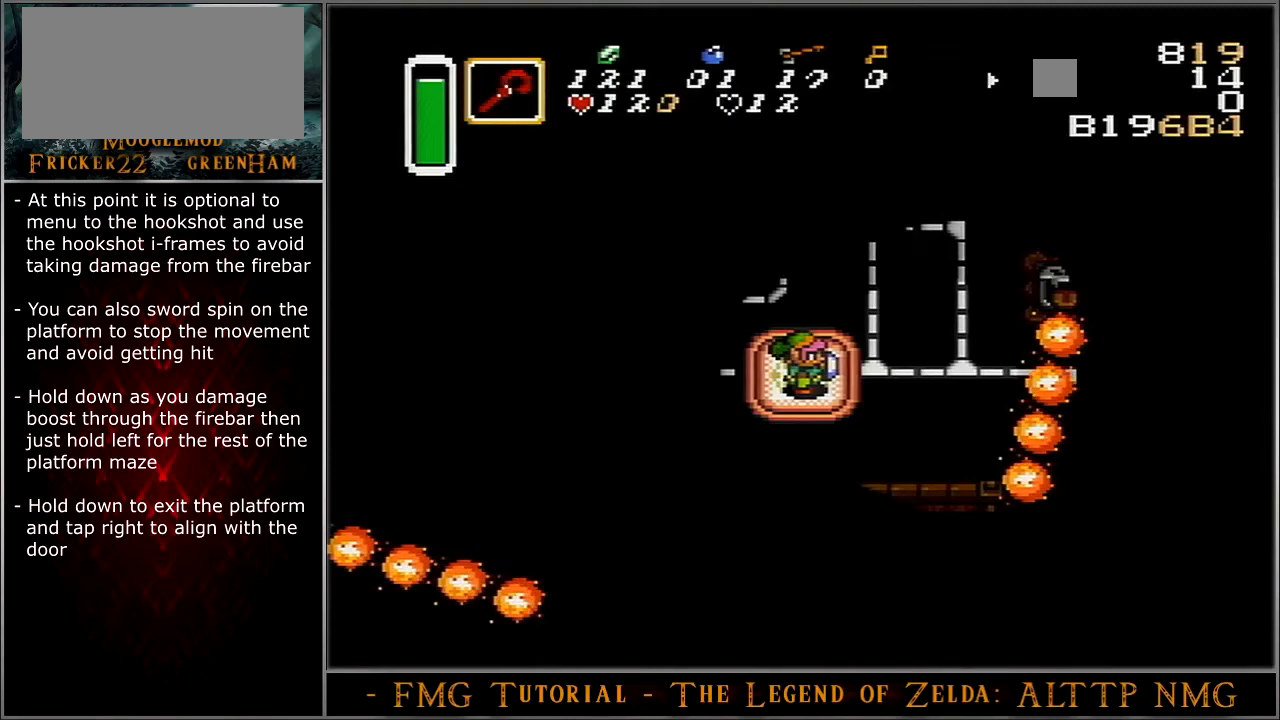
{"buttons": ["DPAD_RIGHT"], "events": []}
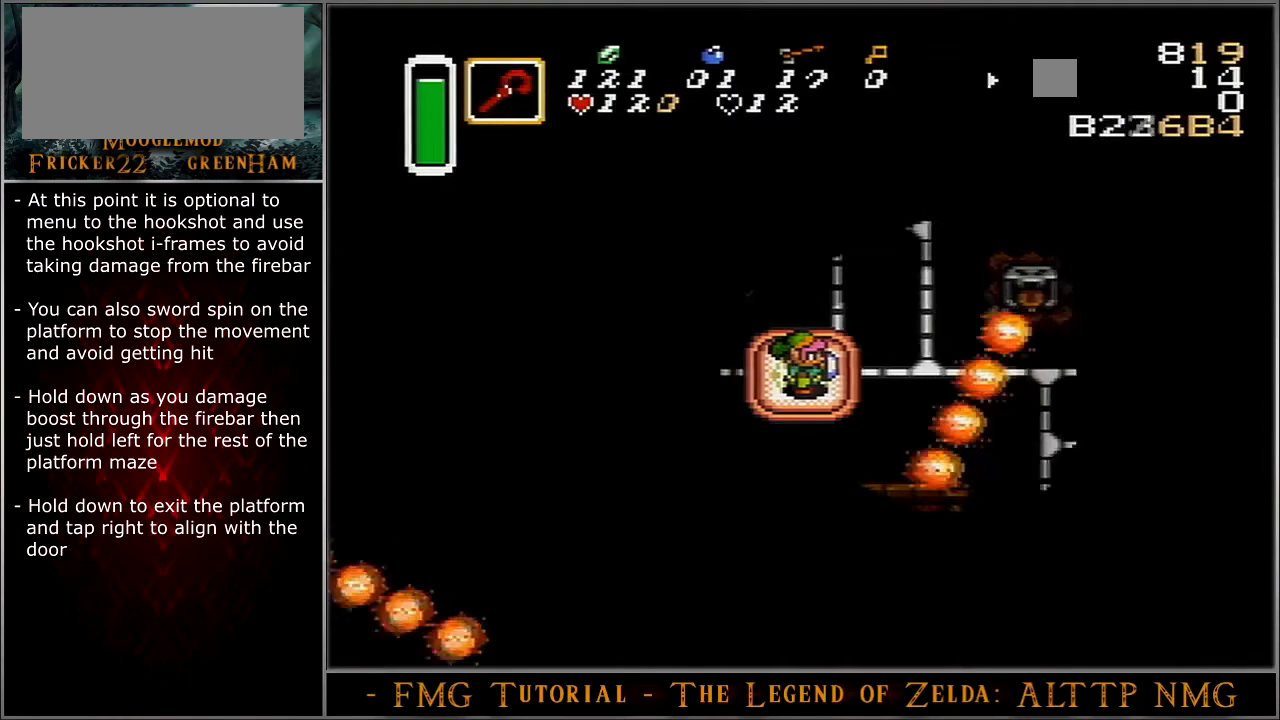
{"buttons": ["DPAD_RIGHT"], "events": []}
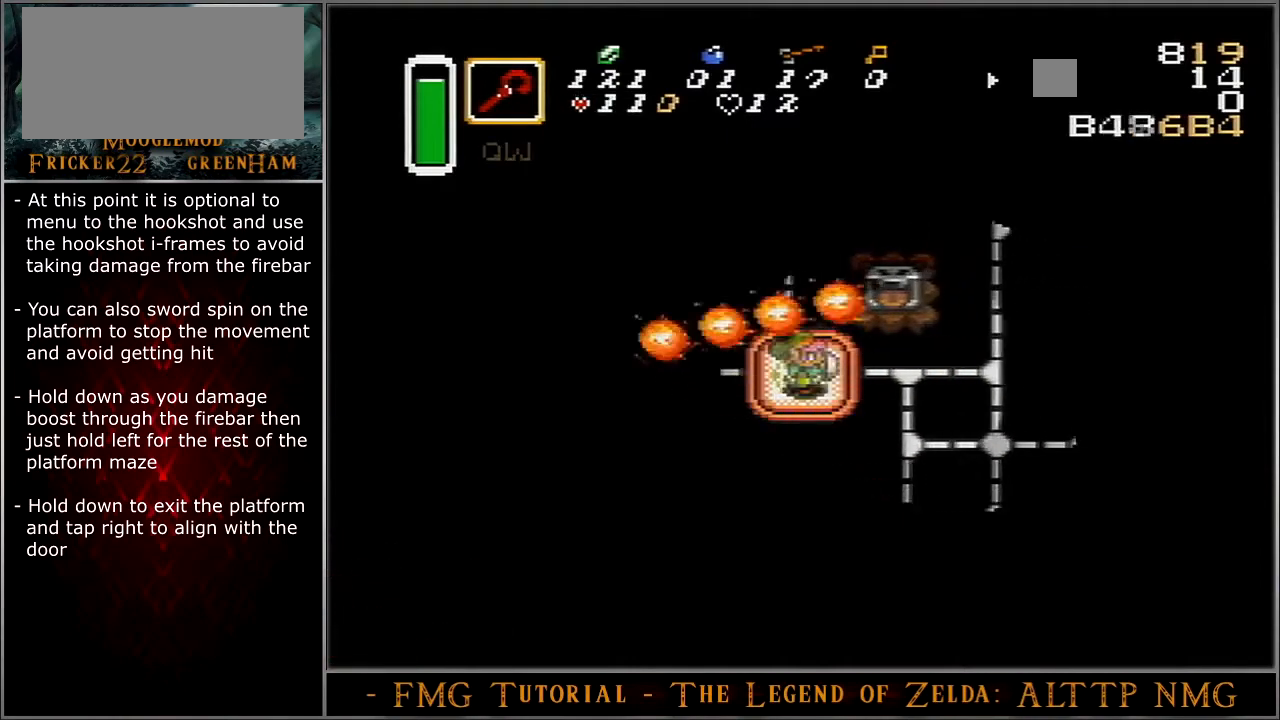
{"buttons": ["DPAD_DOWN", "DPAD_RIGHT"], "events": [[67, "DPAD_DOWN", "down"]]}
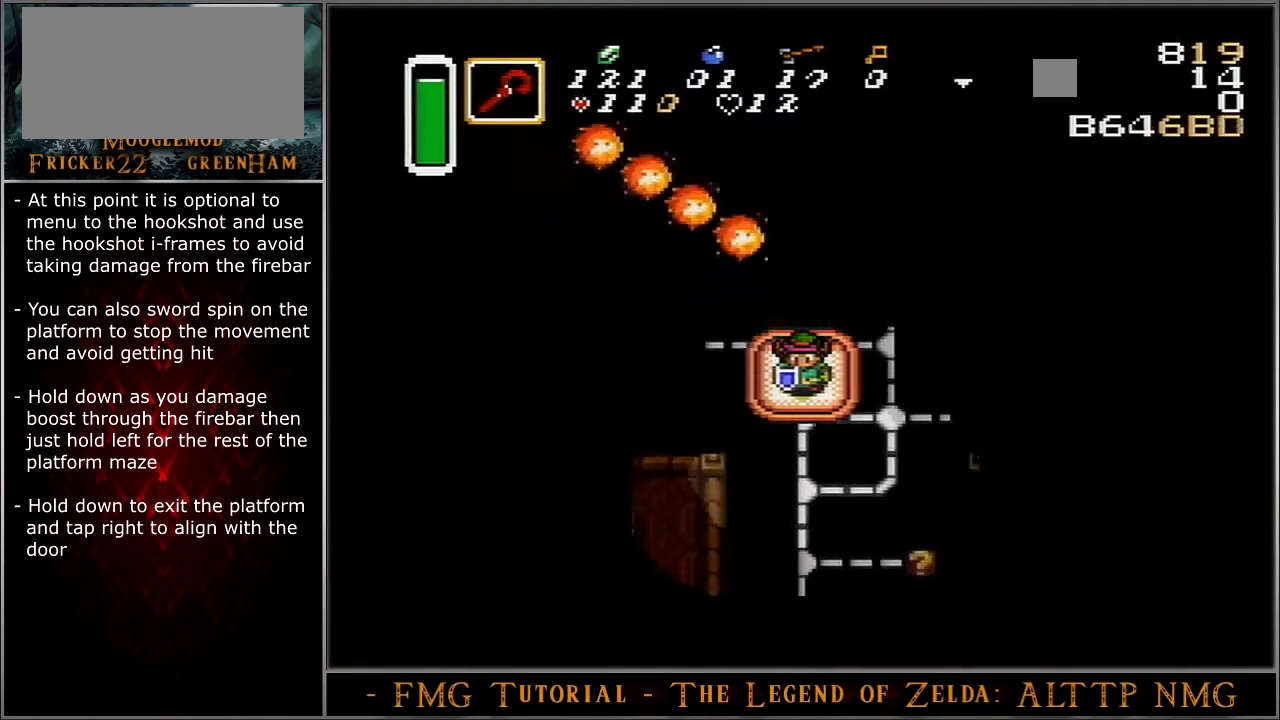
{"buttons": ["DPAD_DOWN"], "events": [[200, "DPAD_RIGHT", "up"]]}
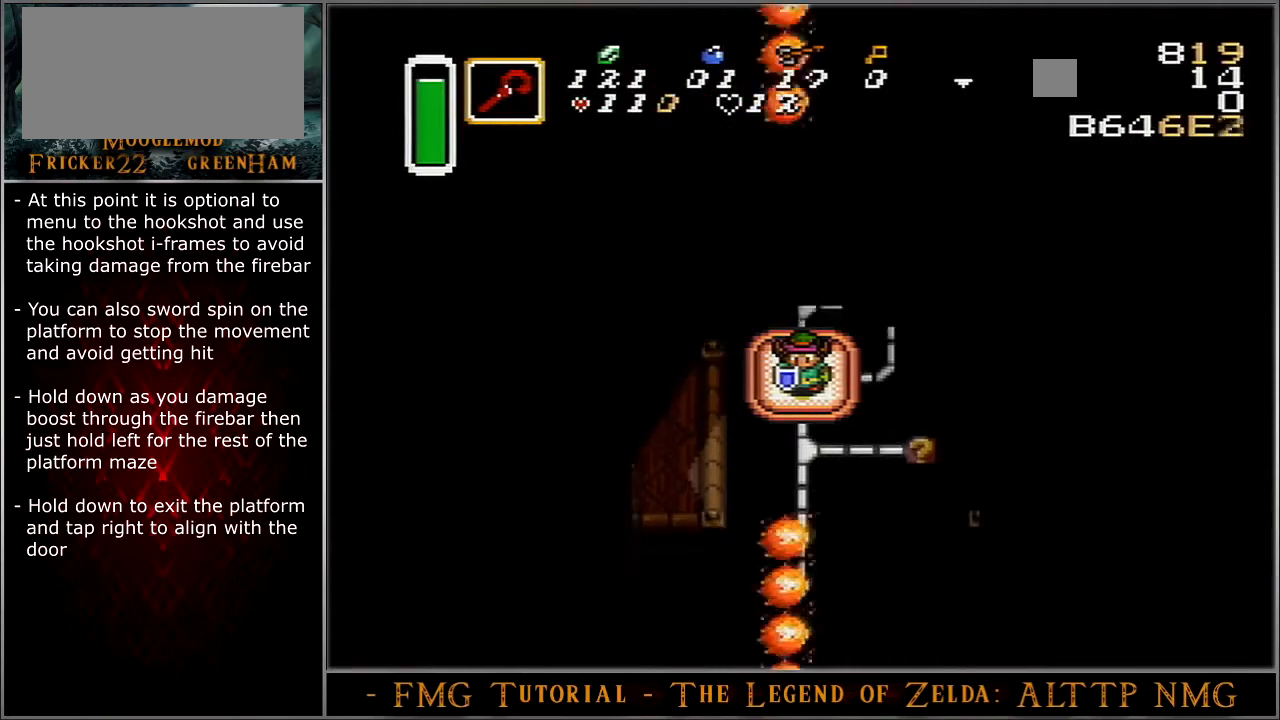
{"buttons": ["DPAD_DOWN"], "events": []}
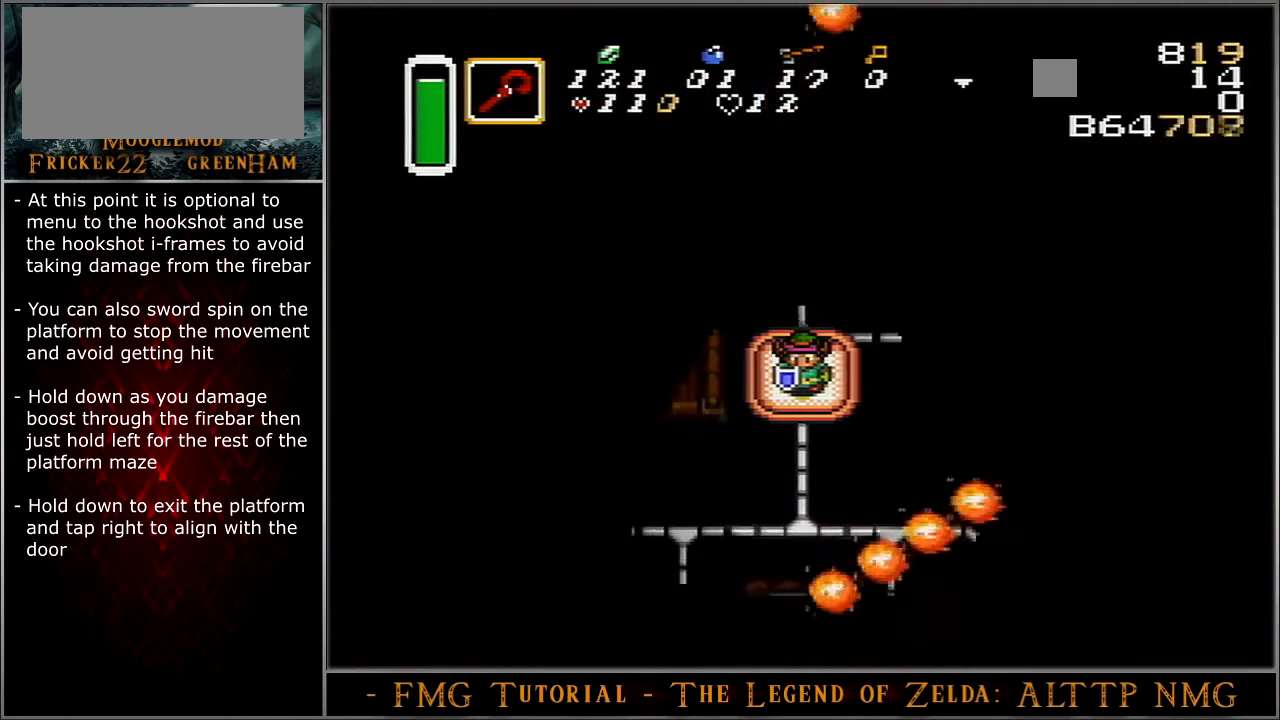
{"buttons": ["DPAD_DOWN", "DPAD_LEFT"], "events": [[133, "DPAD_LEFT", "down"]]}
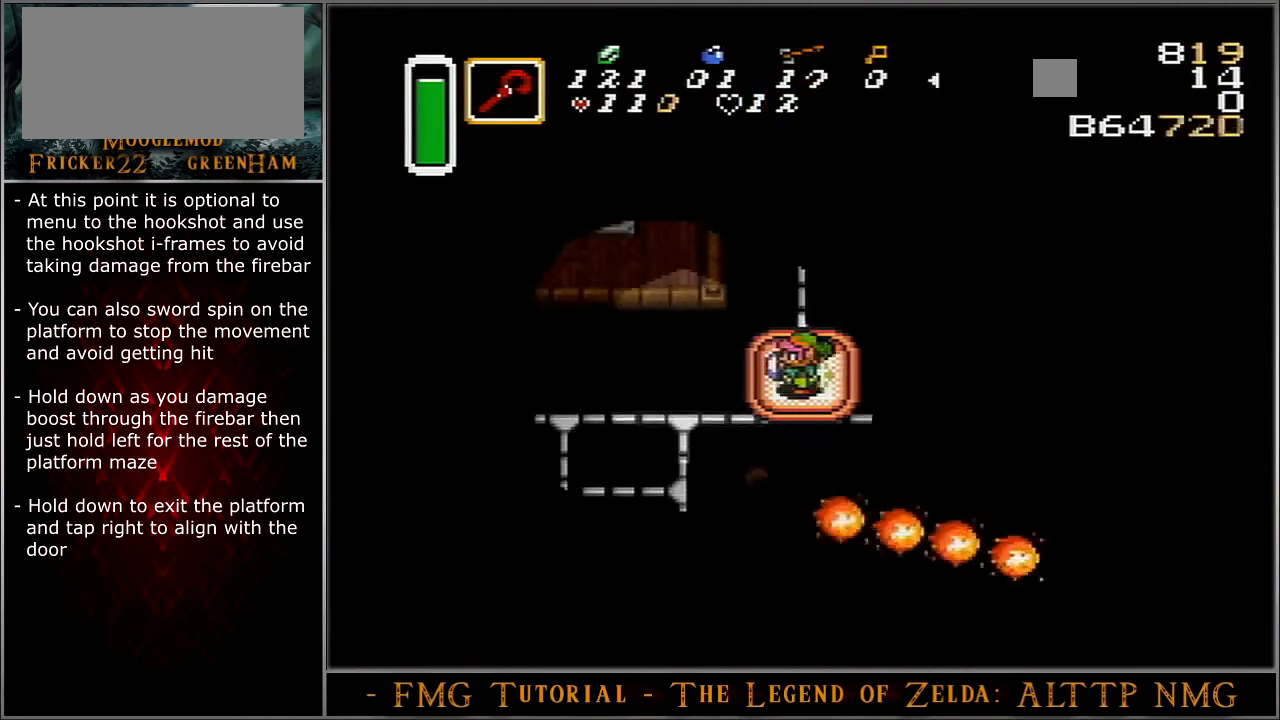
{"buttons": ["DPAD_LEFT"], "events": [[134, "DPAD_DOWN", "up"]]}
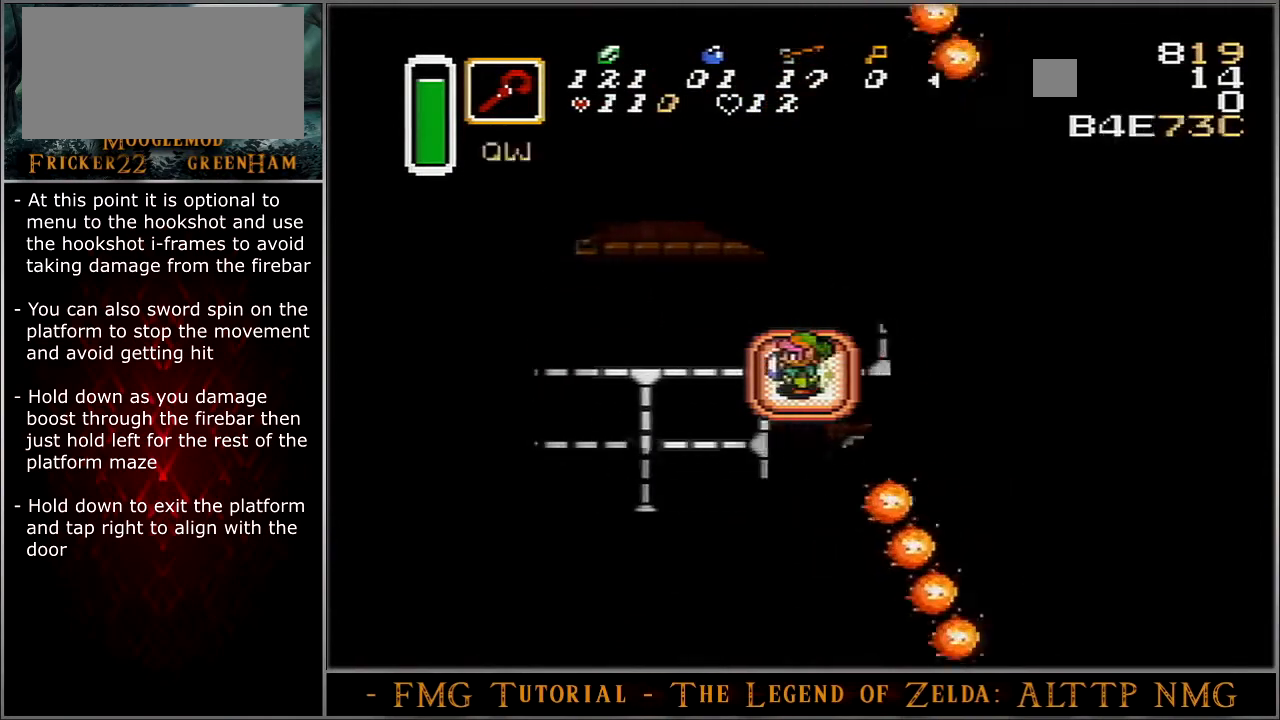
{"buttons": ["DPAD_LEFT"], "events": []}
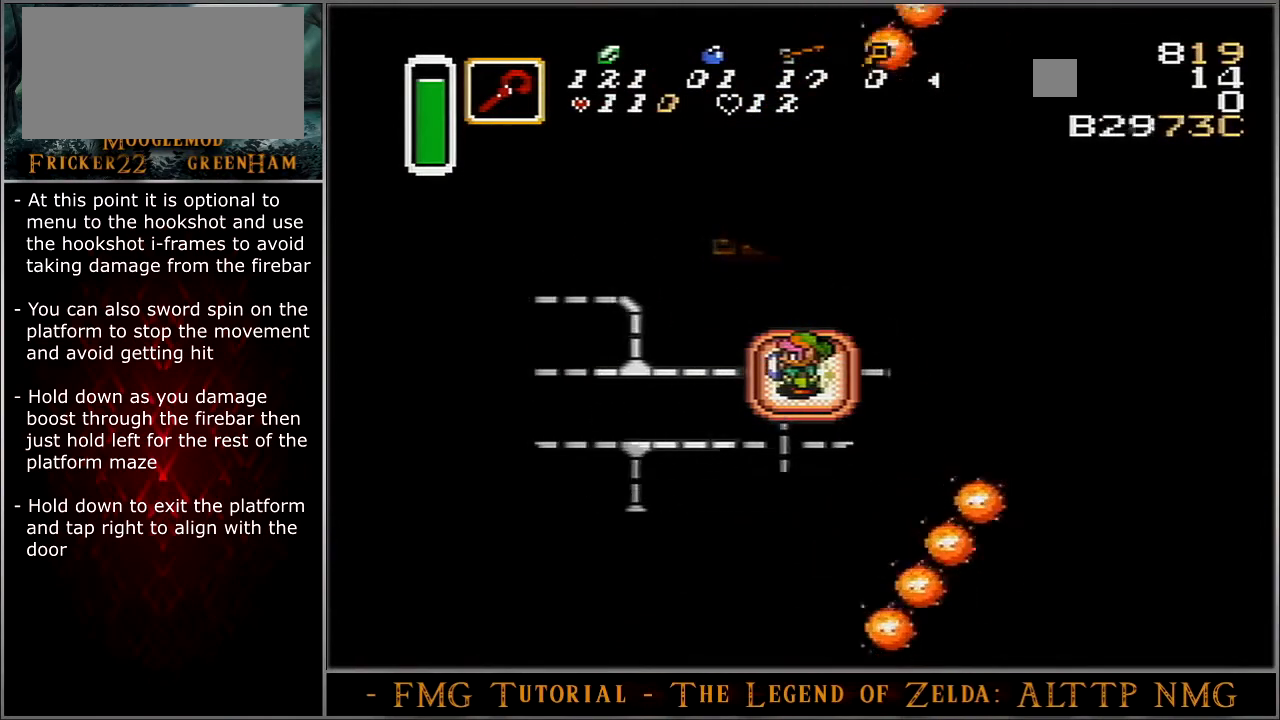
{"buttons": ["DPAD_LEFT"], "events": []}
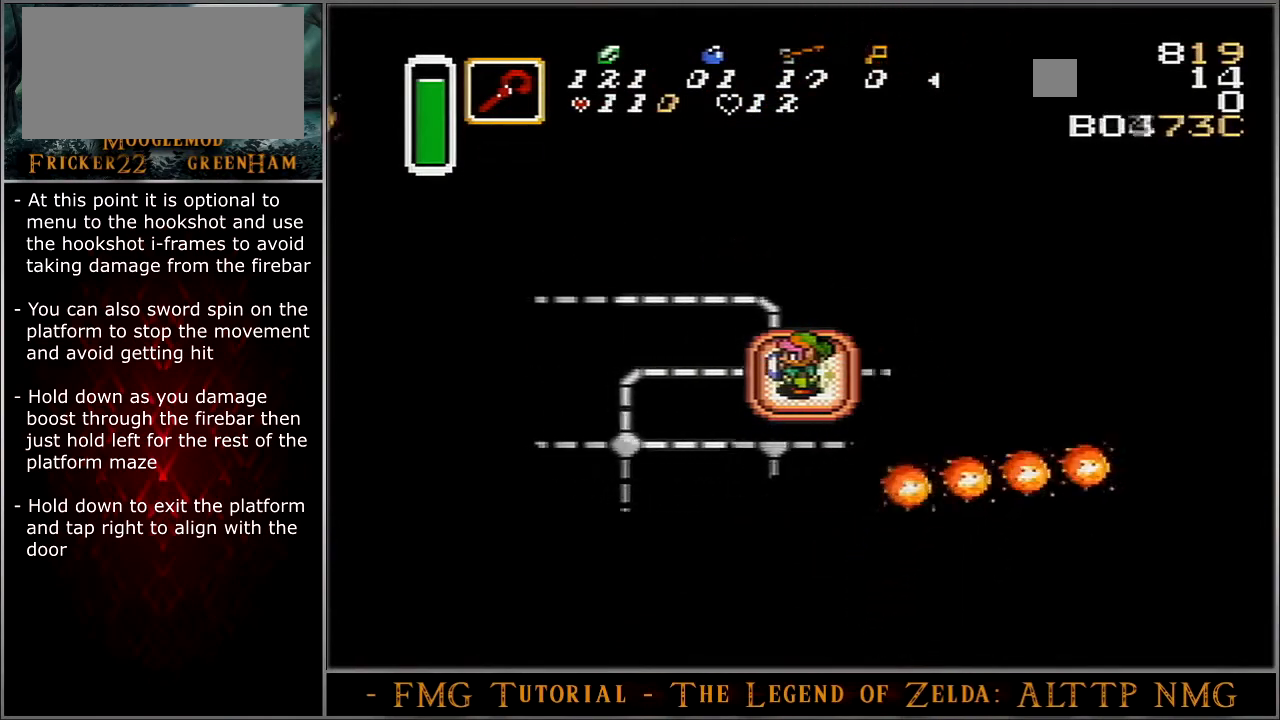
{"buttons": ["DPAD_LEFT"], "events": []}
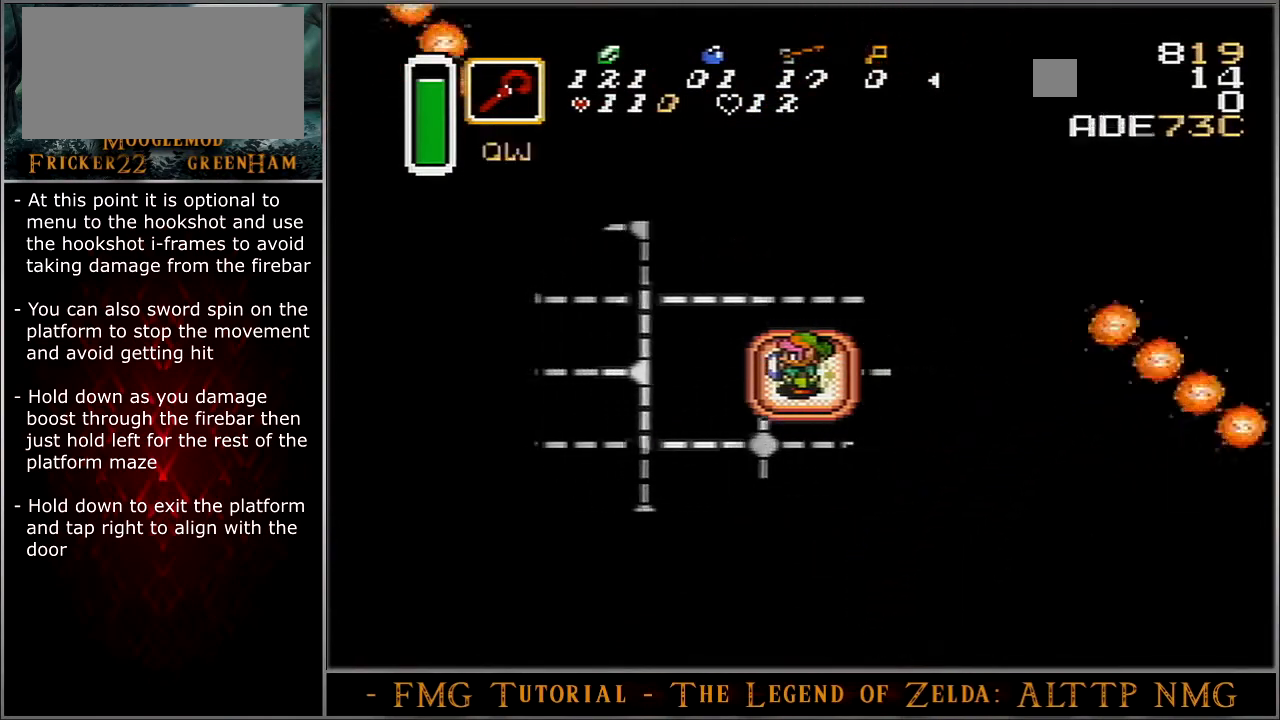
{"buttons": ["DPAD_LEFT"], "events": []}
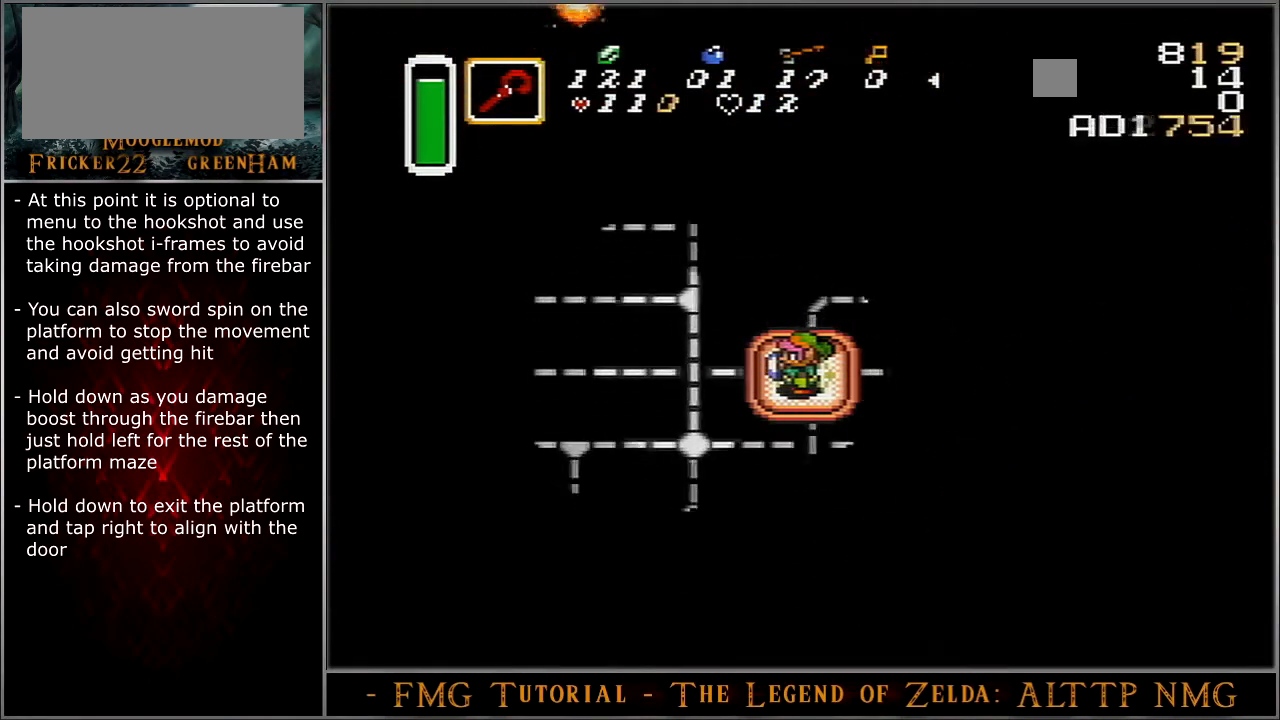
{"buttons": ["DPAD_LEFT"], "events": []}
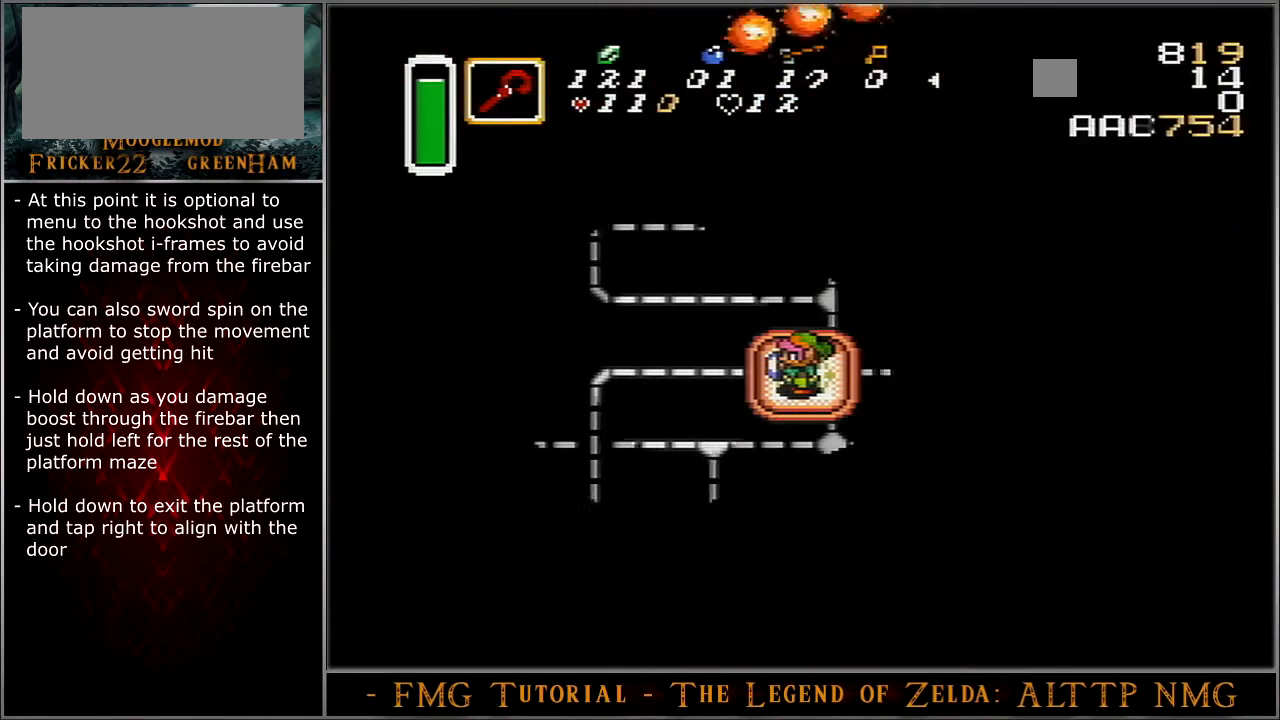
{"buttons": ["DPAD_DOWN"], "events": [[100, "DPAD_DOWN", "down"], [100, "DPAD_LEFT", "up"]]}